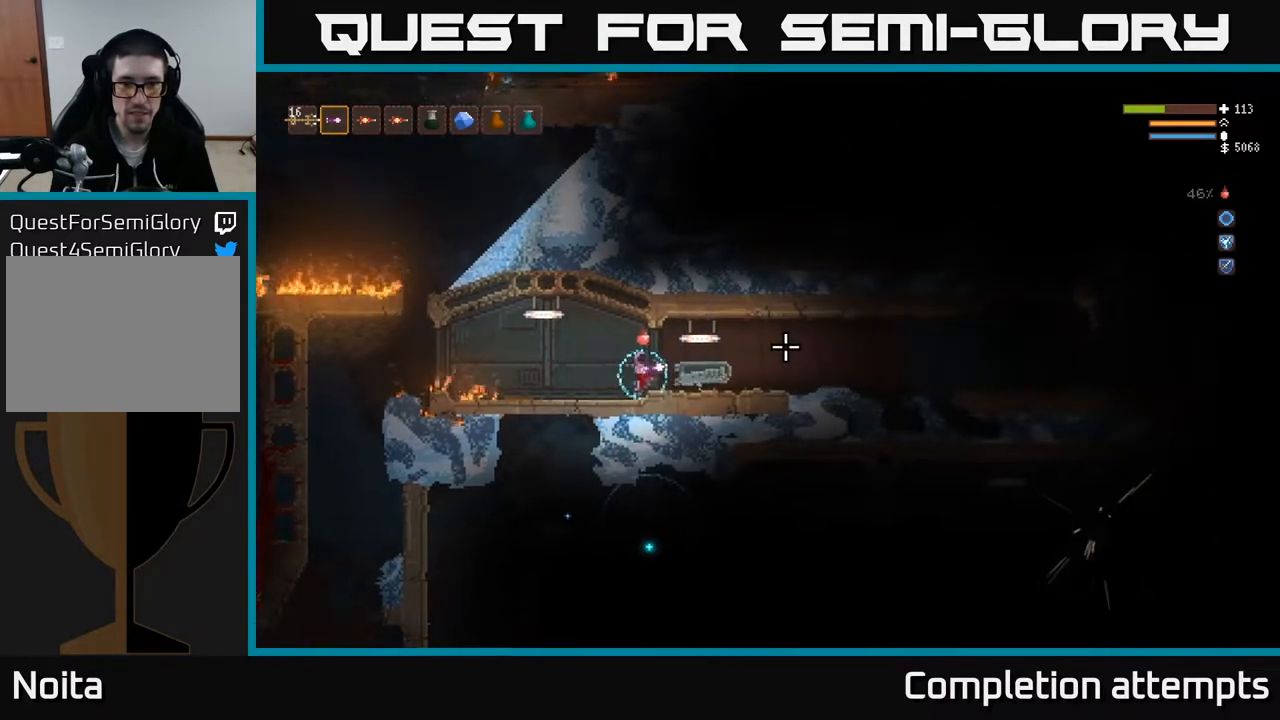
Gameplay with a controller (Xbox layout); each line is a JSON object with the inputs held at the frame after it. "events" lists button and stick changes between this image and that frame as [ms after this image, input, new state], when the widget could be followed in between.
{"buttons": [], "left_stick": "center", "right_stick": "right", "events": []}
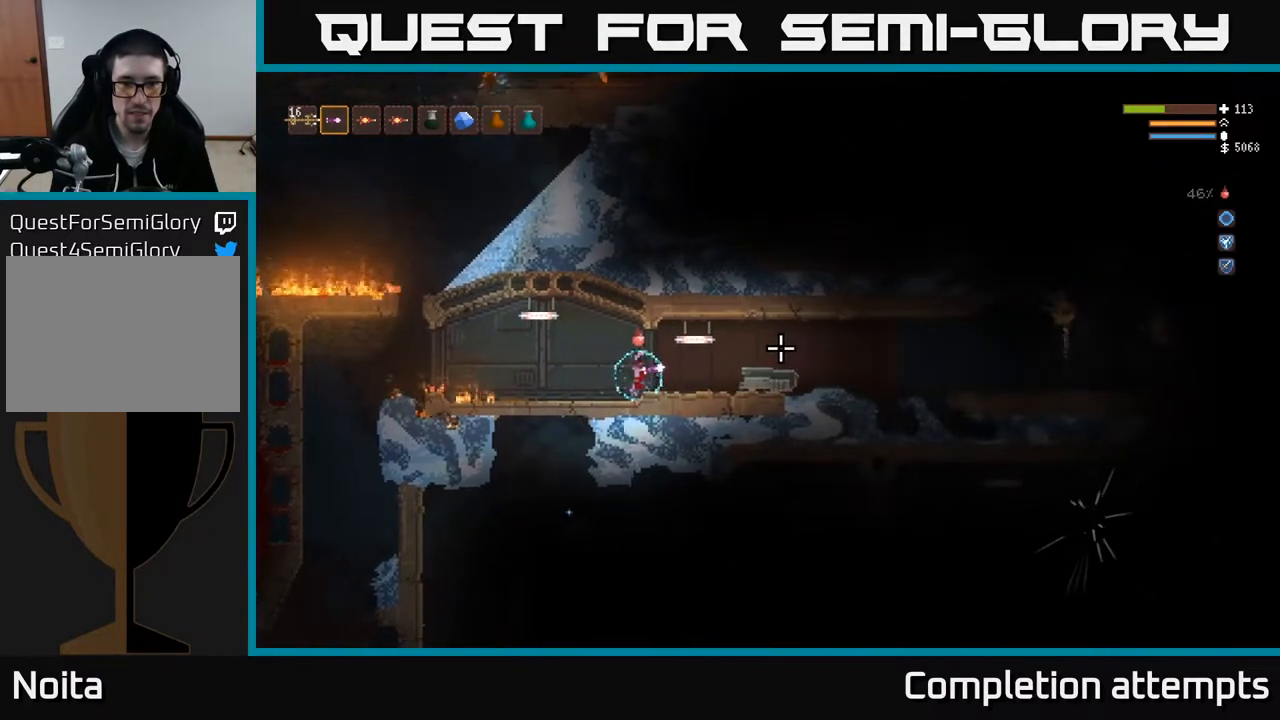
{"buttons": [], "left_stick": "center", "right_stick": "right", "events": [[33, "left_stick", "left"], [217, "left_stick", "center"]]}
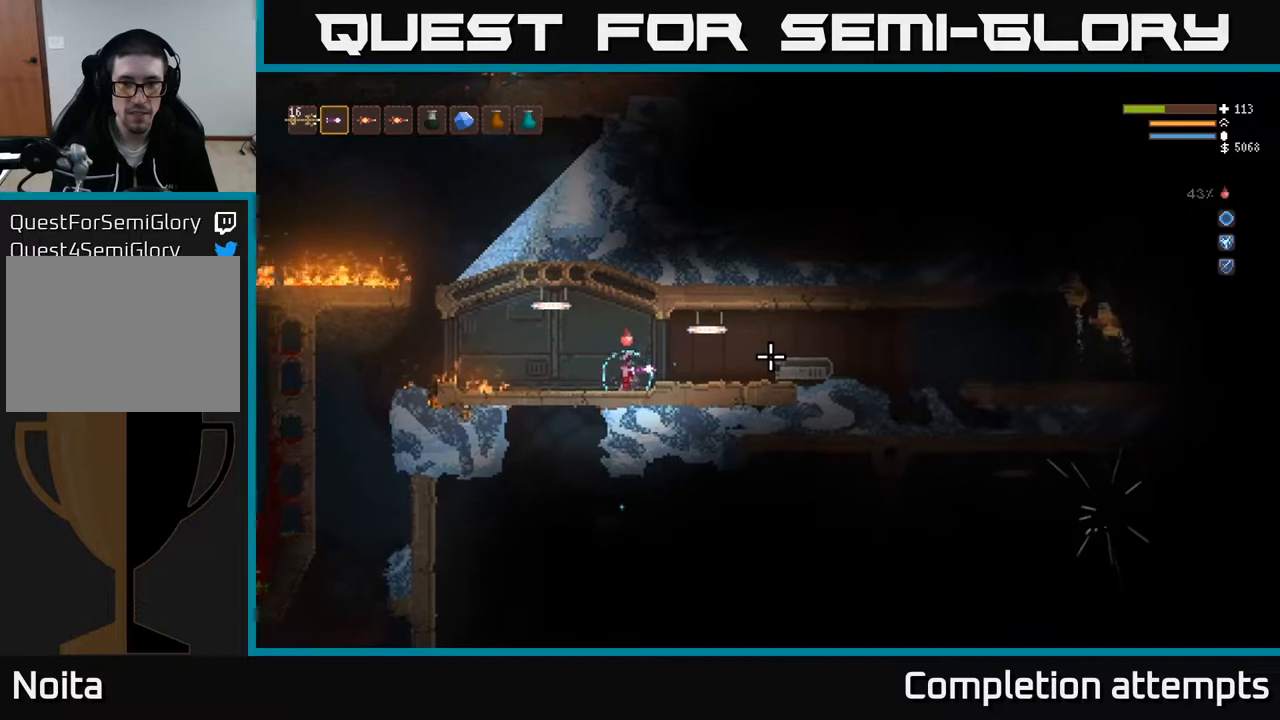
{"buttons": [], "left_stick": "right", "right_stick": "right", "events": [[17, "left_stick", "right"]]}
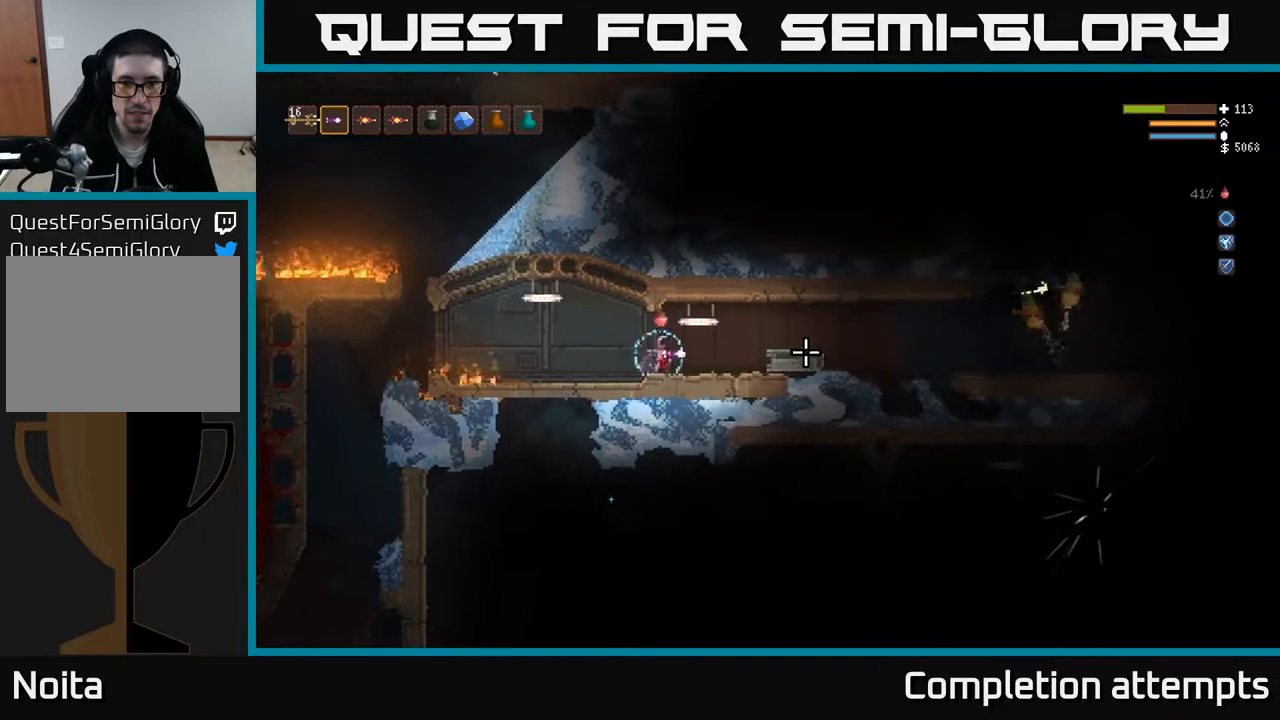
{"buttons": ["R2"], "left_stick": "left", "right_stick": "right", "events": [[317, "L2", "down"], [450, "L2", "up"], [450, "R2", "down"], [483, "left_stick", "left"]]}
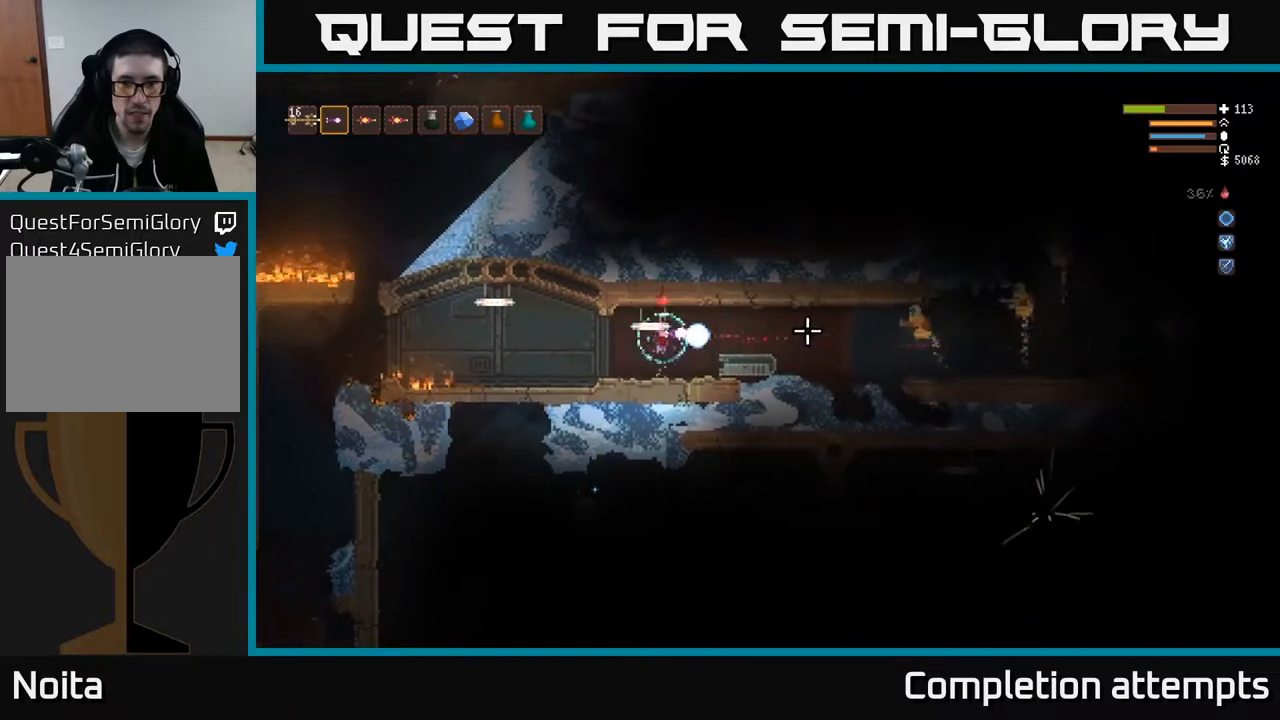
{"buttons": [], "left_stick": "left", "right_stick": "right", "events": [[17, "R2", "up"]]}
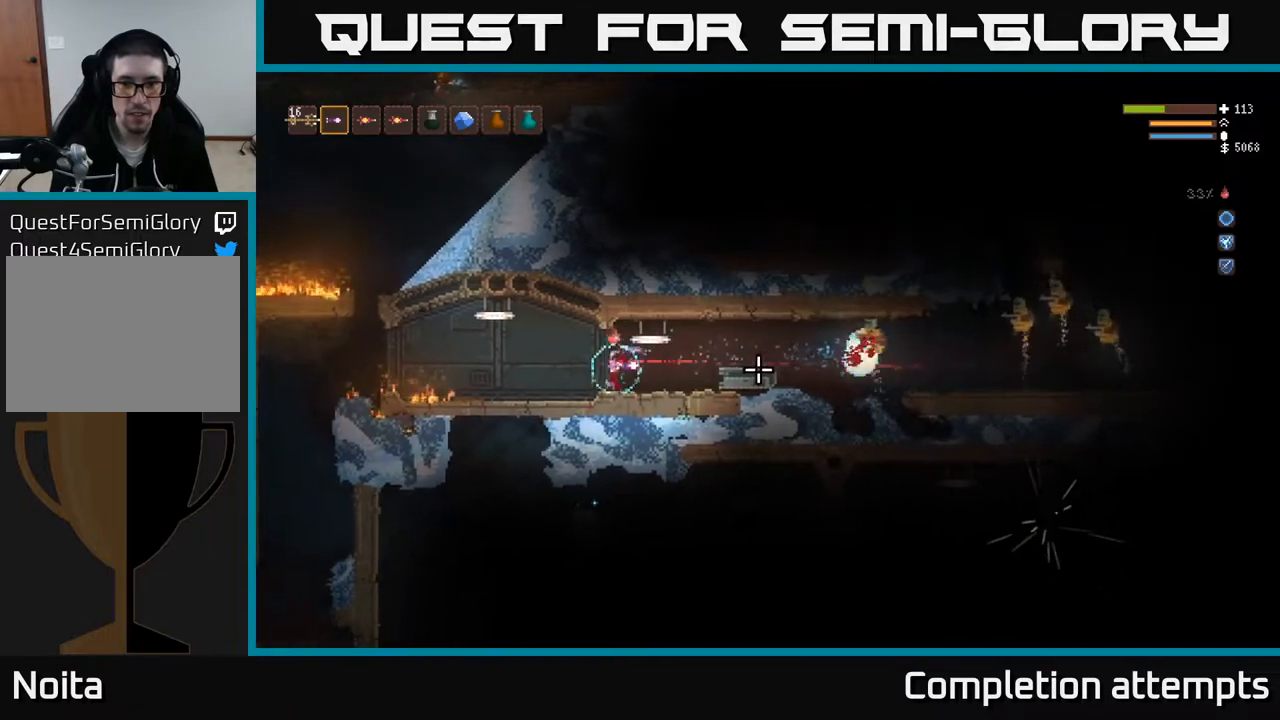
{"buttons": ["L2"], "left_stick": "left", "right_stick": "right", "events": [[267, "L2", "down"]]}
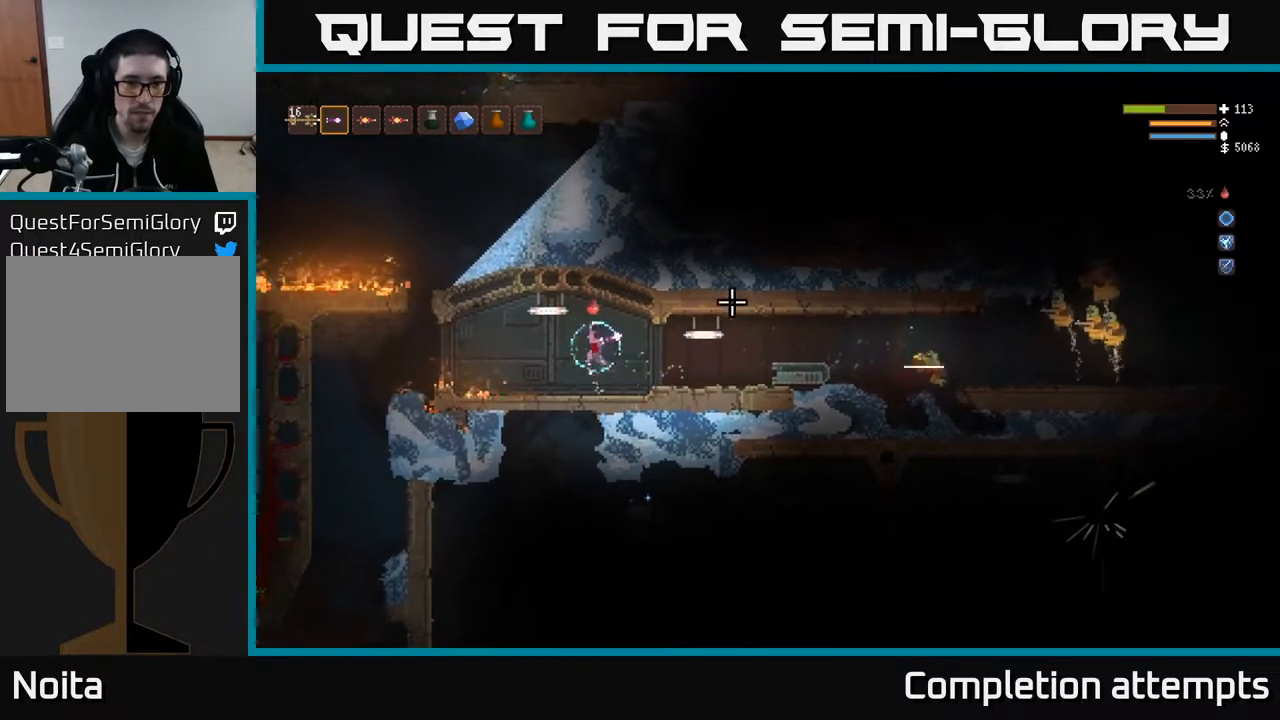
{"buttons": [], "left_stick": "center", "right_stick": "right", "events": [[183, "left_stick", "right"], [300, "L2", "up"], [350, "left_stick", "center"]]}
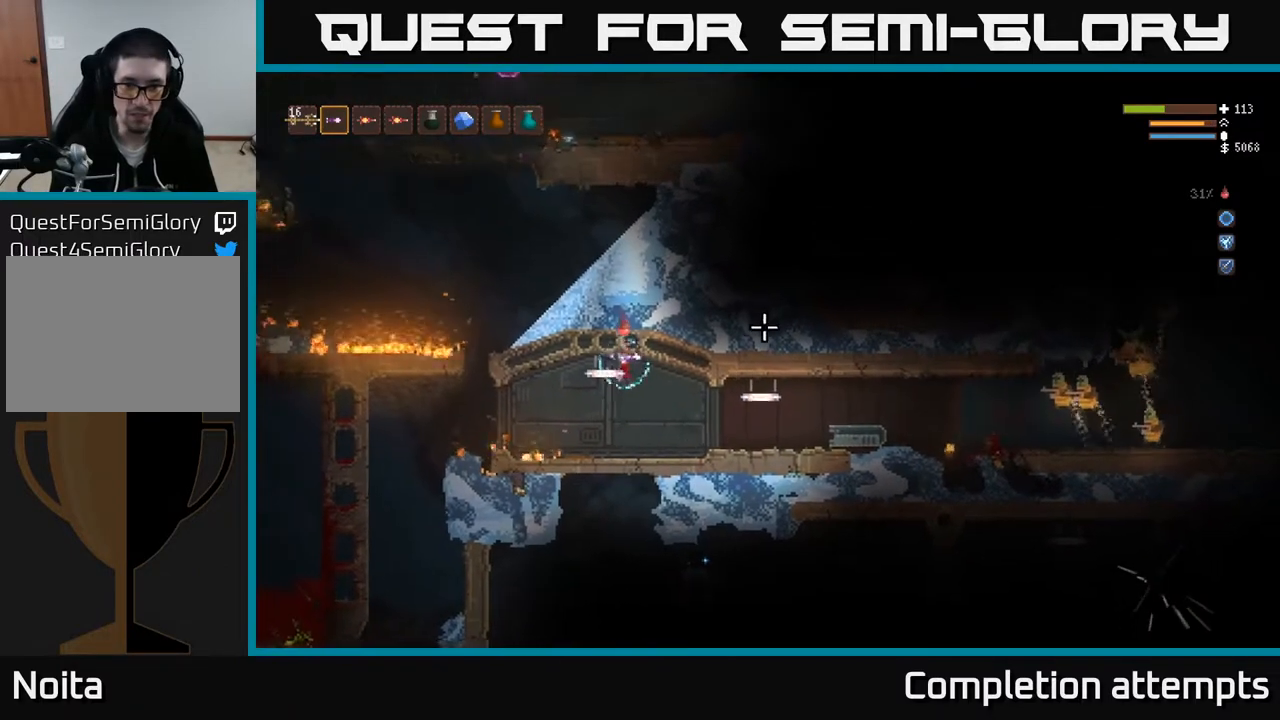
{"buttons": [], "left_stick": "right", "right_stick": "right", "events": [[117, "left_stick", "right"]]}
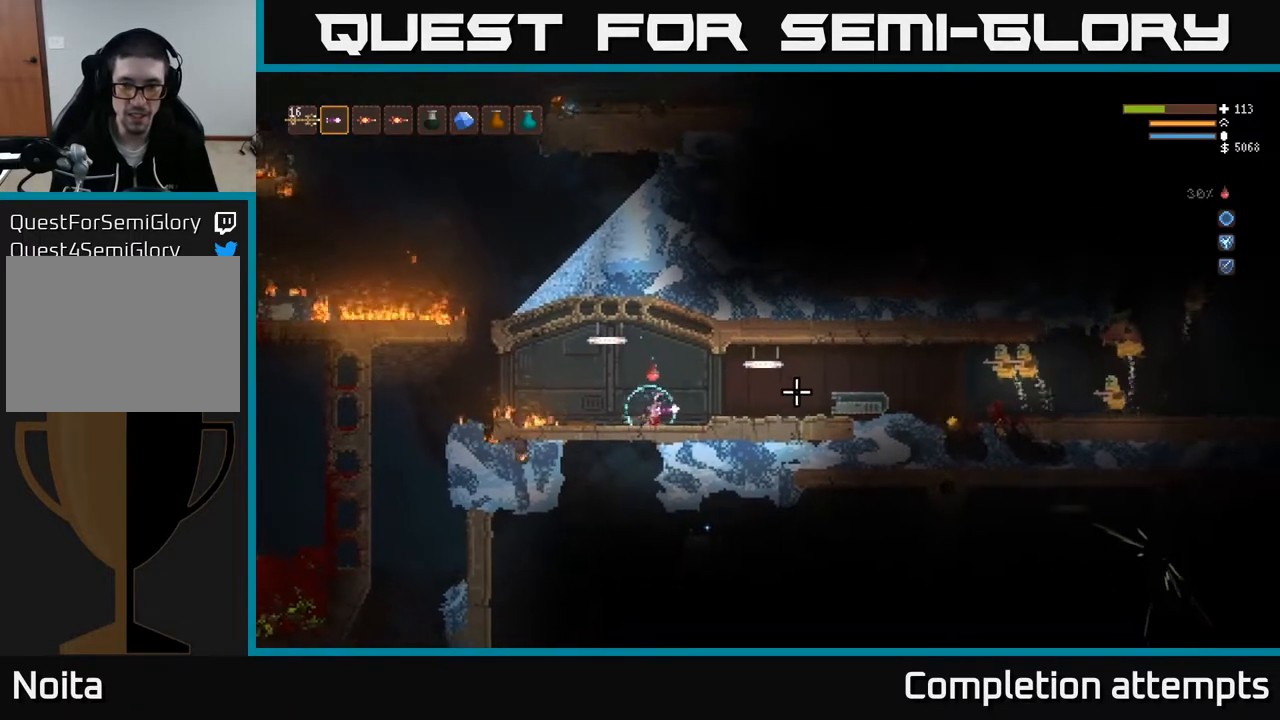
{"buttons": [], "left_stick": "left", "right_stick": "right", "events": [[183, "L2", "down"], [217, "left_stick", "left"], [450, "L2", "up"]]}
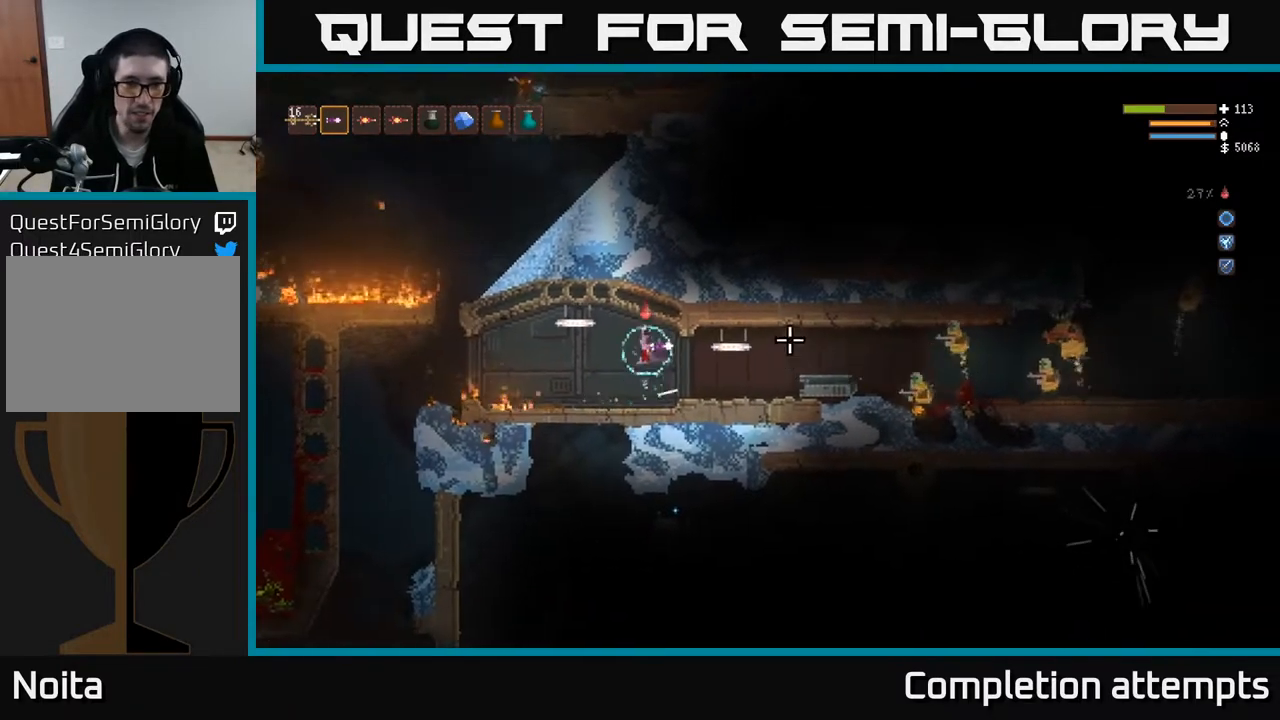
{"buttons": [], "left_stick": "left", "right_stick": "right", "events": [[250, "L2", "down"], [400, "L2", "up"]]}
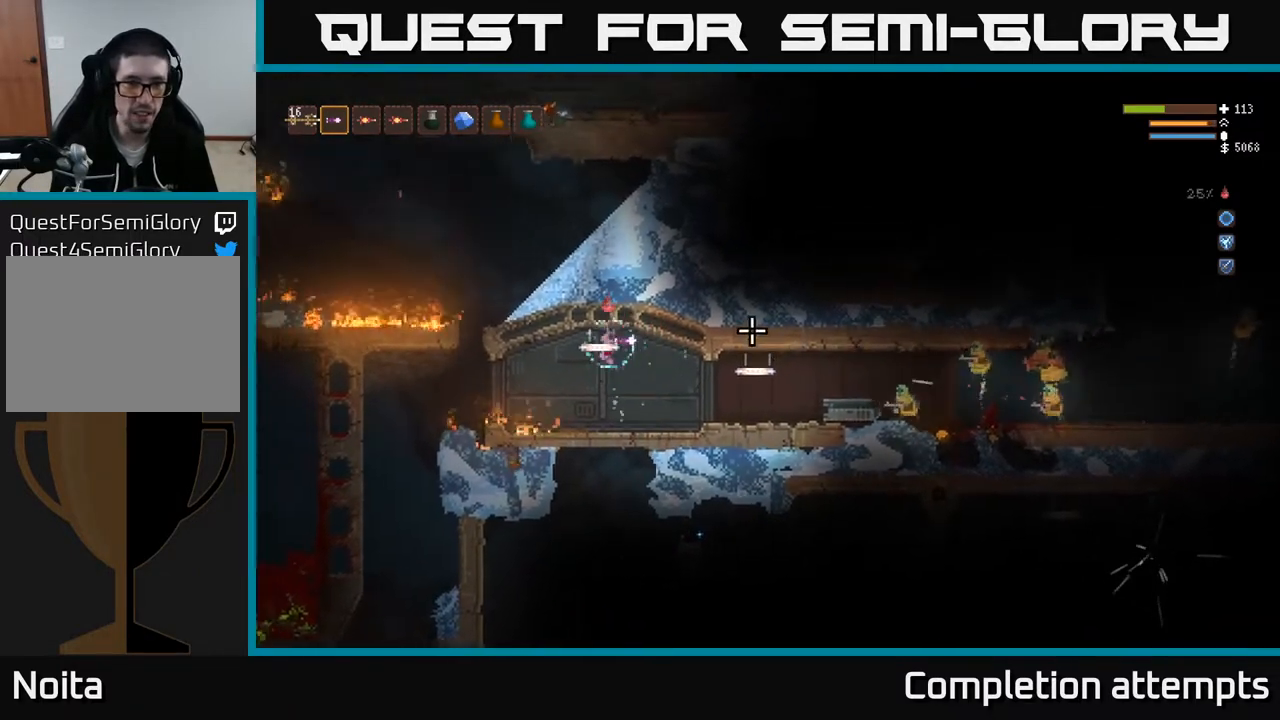
{"buttons": [], "left_stick": "right", "right_stick": "right", "events": [[33, "R1", "down"], [50, "L2", "down"], [117, "R1", "up"], [167, "L2", "up"], [200, "left_stick", "right"]]}
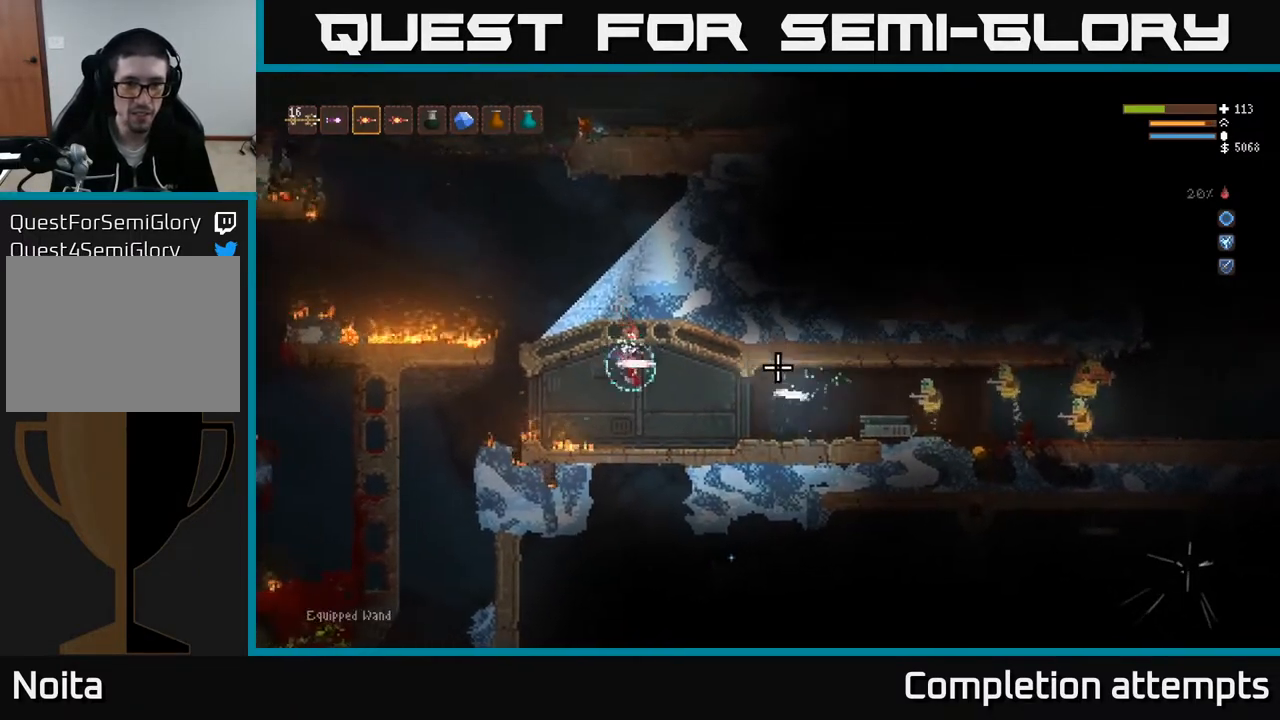
{"buttons": ["L2"], "left_stick": "left", "right_stick": "right", "events": [[167, "left_stick", "left"], [183, "R2", "down"], [267, "R2", "up"], [367, "L2", "down"]]}
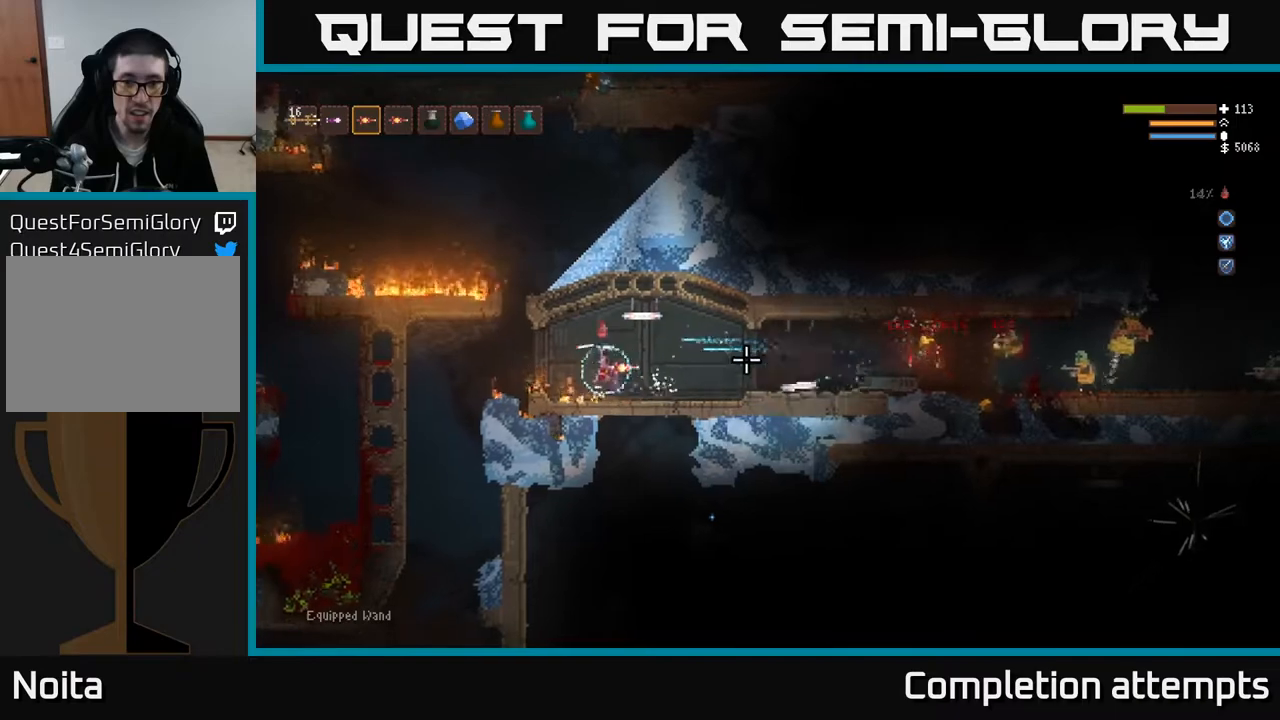
{"buttons": ["L2"], "left_stick": "right", "right_stick": "right", "events": [[67, "left_stick", "up"], [100, "L2", "up"], [117, "left_stick", "center"], [183, "left_stick", "right"], [367, "L2", "down"]]}
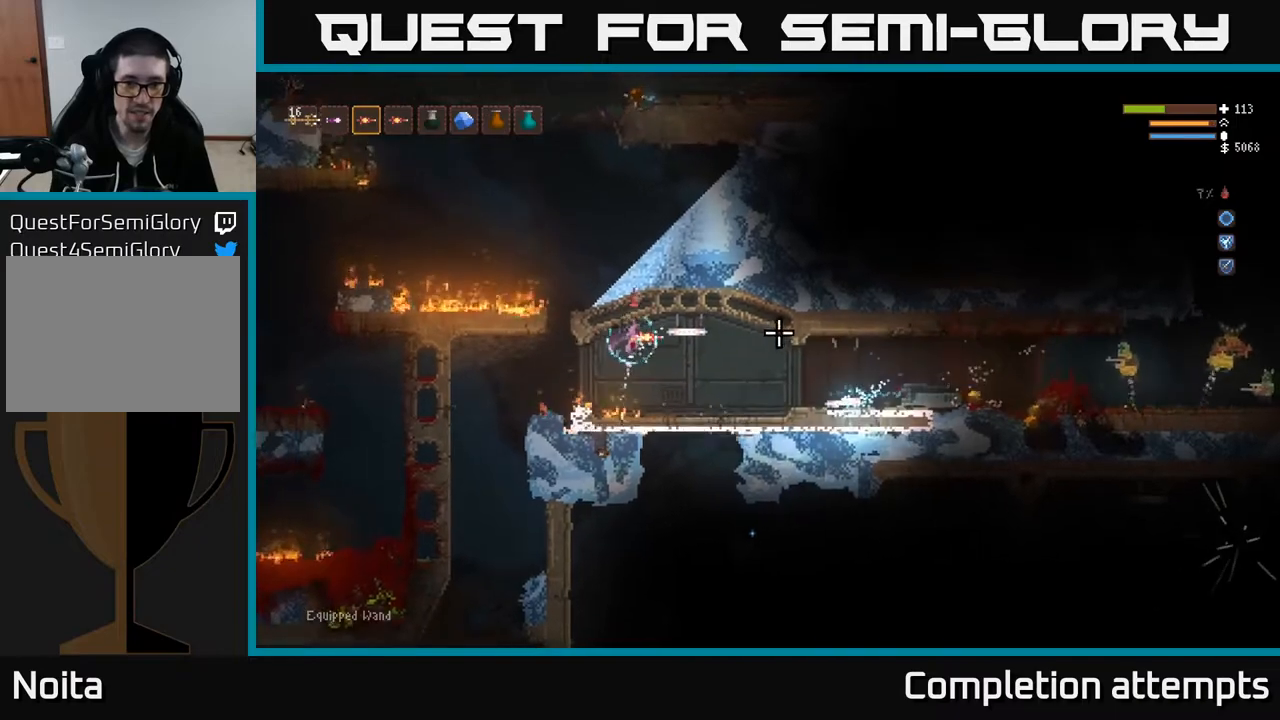
{"buttons": ["L2"], "left_stick": "center", "right_stick": "right", "events": [[17, "L2", "up"], [433, "L2", "down"], [500, "left_stick", "center"]]}
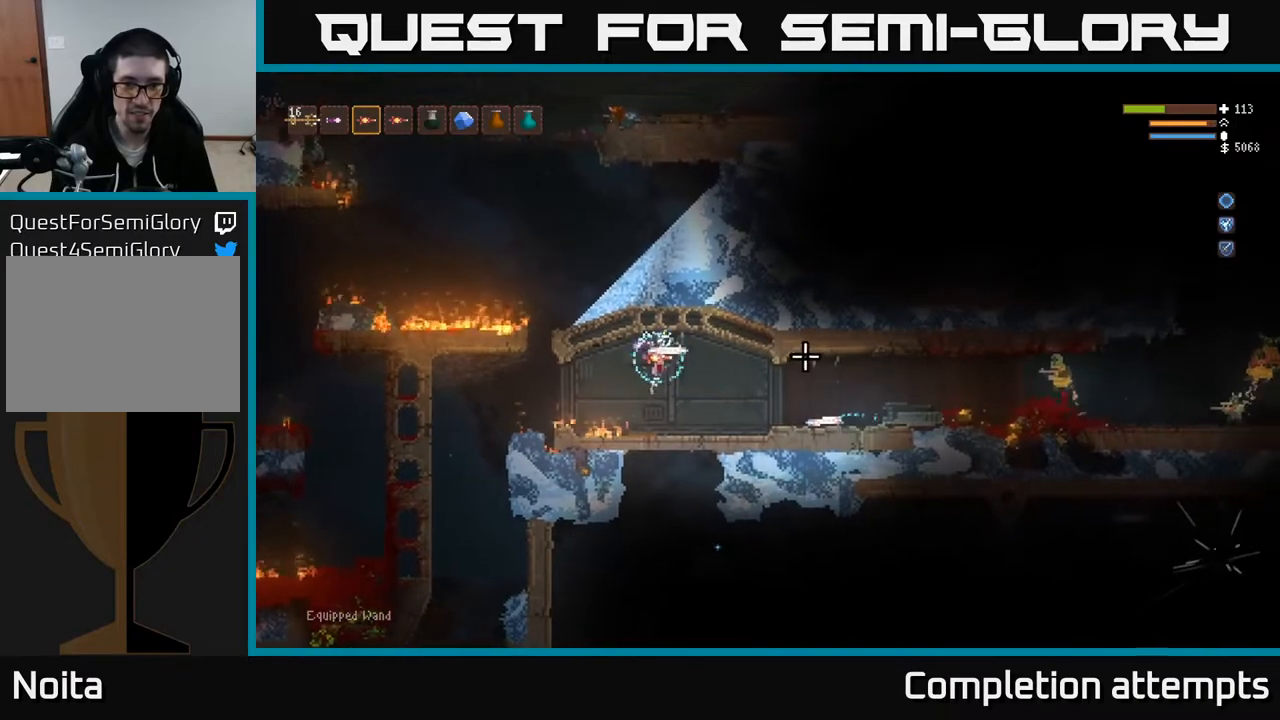
{"buttons": [], "left_stick": "right", "right_stick": "right", "events": [[67, "left_stick", "left"], [100, "L2", "up"], [167, "left_stick", "center"], [233, "left_stick", "right"]]}
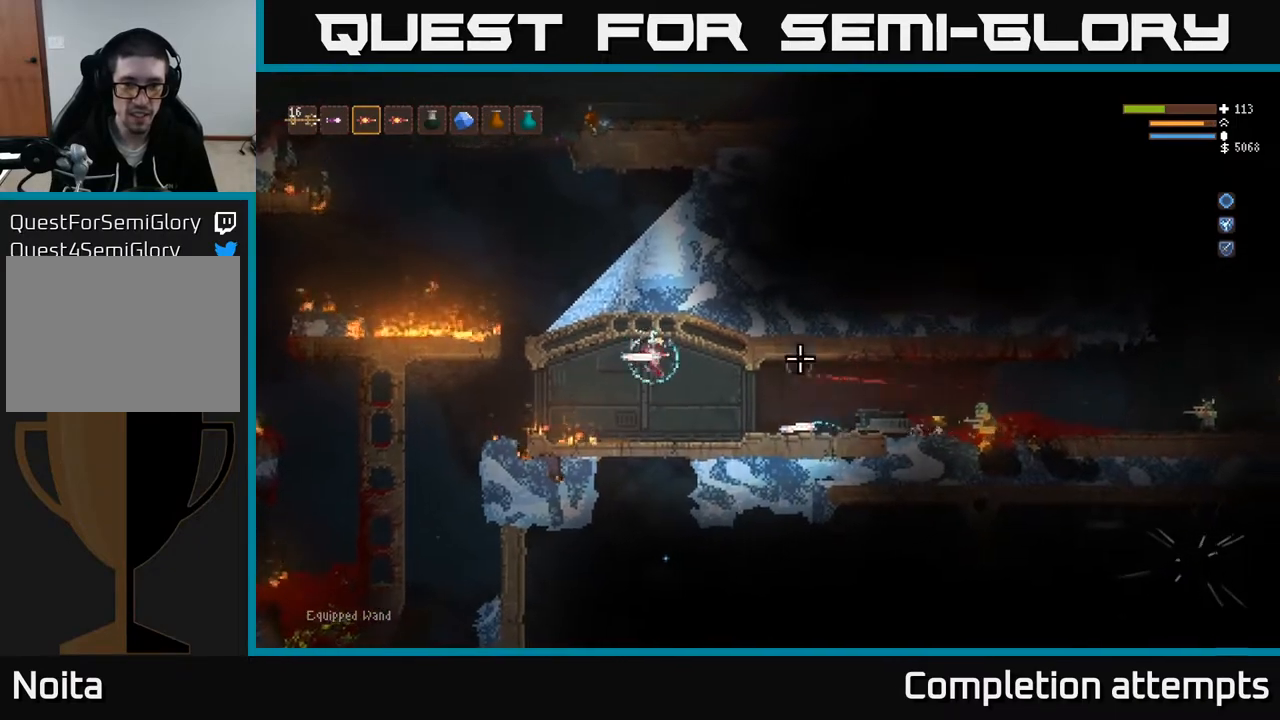
{"buttons": ["L2"], "left_stick": "right", "right_stick": "right", "events": [[183, "R2", "down"], [200, "left_stick", "left"], [300, "R2", "up"], [367, "left_stick", "center"], [433, "L2", "down"], [467, "left_stick", "right"]]}
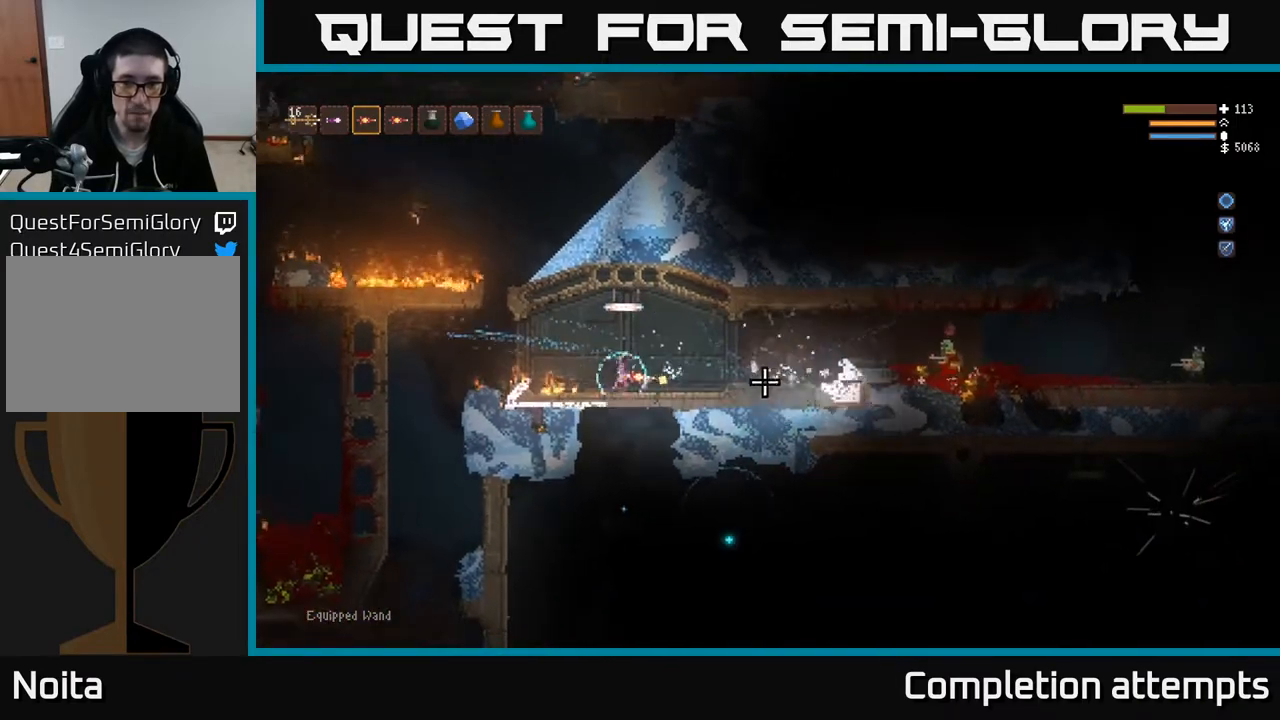
{"buttons": ["L2"], "left_stick": "left", "right_stick": "right", "events": [[100, "left_stick", "center"], [133, "L2", "up"], [417, "L2", "down"], [433, "left_stick", "left"]]}
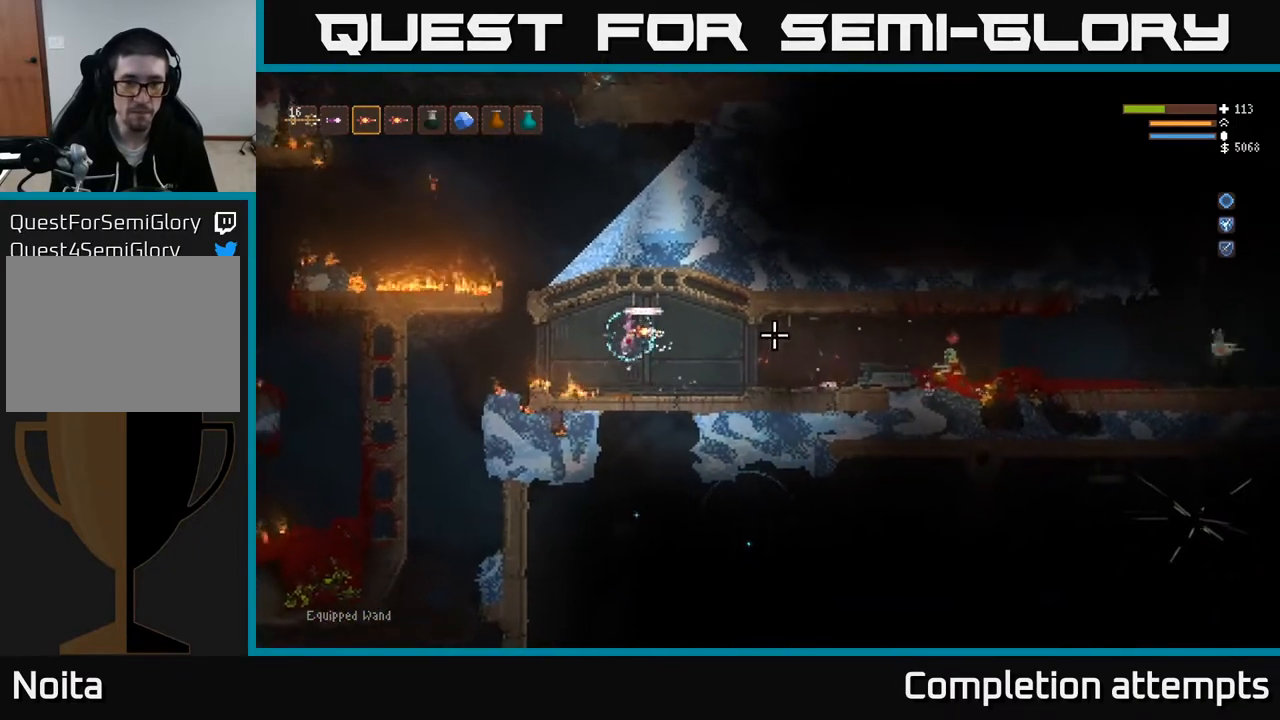
{"buttons": [], "left_stick": "right", "right_stick": "right", "events": [[33, "L2", "up"], [67, "left_stick", "center"], [117, "left_stick", "right"]]}
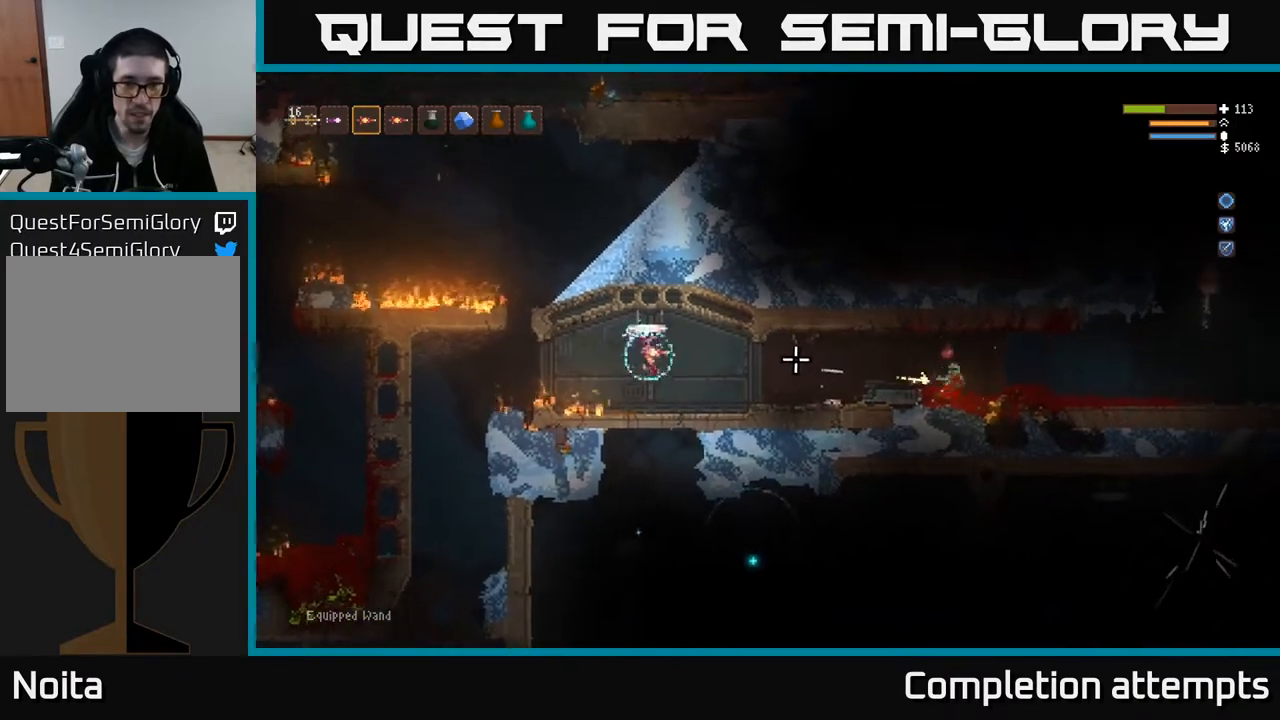
{"buttons": [], "left_stick": "right", "right_stick": "right", "events": [[50, "R2", "down"], [117, "left_stick", "left"], [150, "R2", "up"], [267, "left_stick", "right"]]}
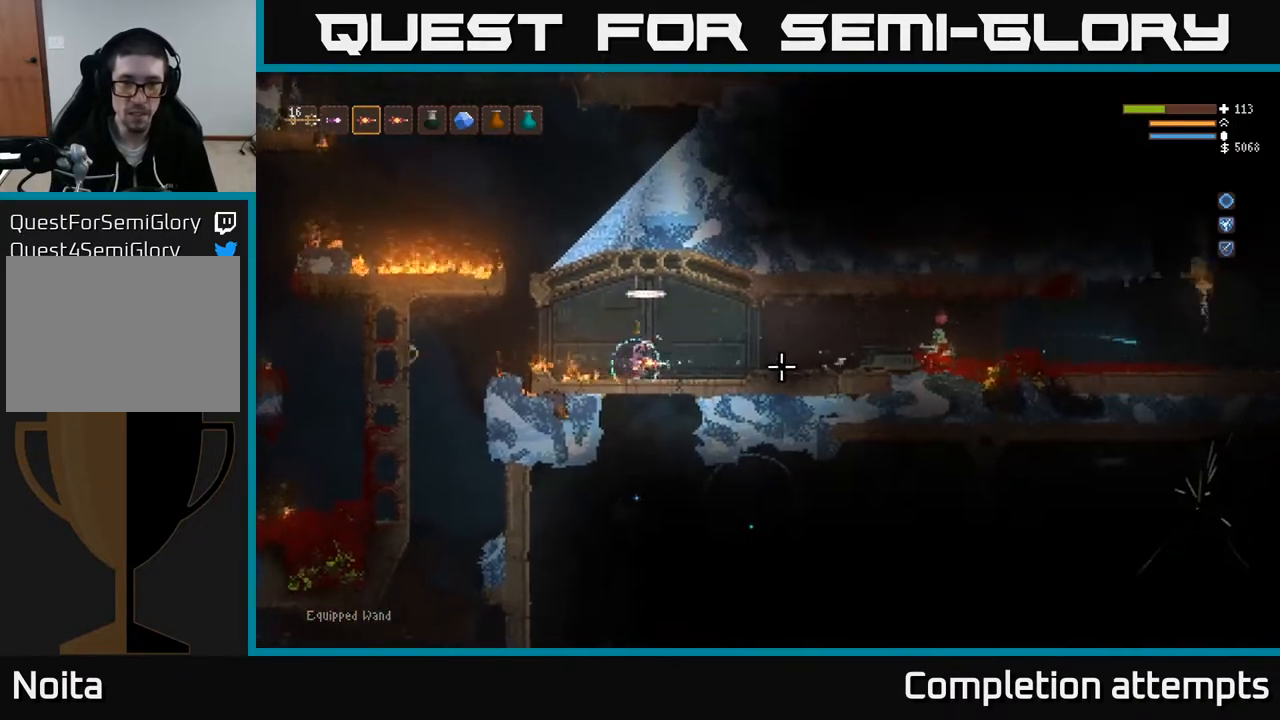
{"buttons": [], "left_stick": "center", "right_stick": "right", "events": [[50, "left_stick", "center"], [217, "L2", "down"], [250, "left_stick", "right"], [350, "L2", "up"], [417, "R2", "down"], [500, "R2", "up"], [500, "left_stick", "center"]]}
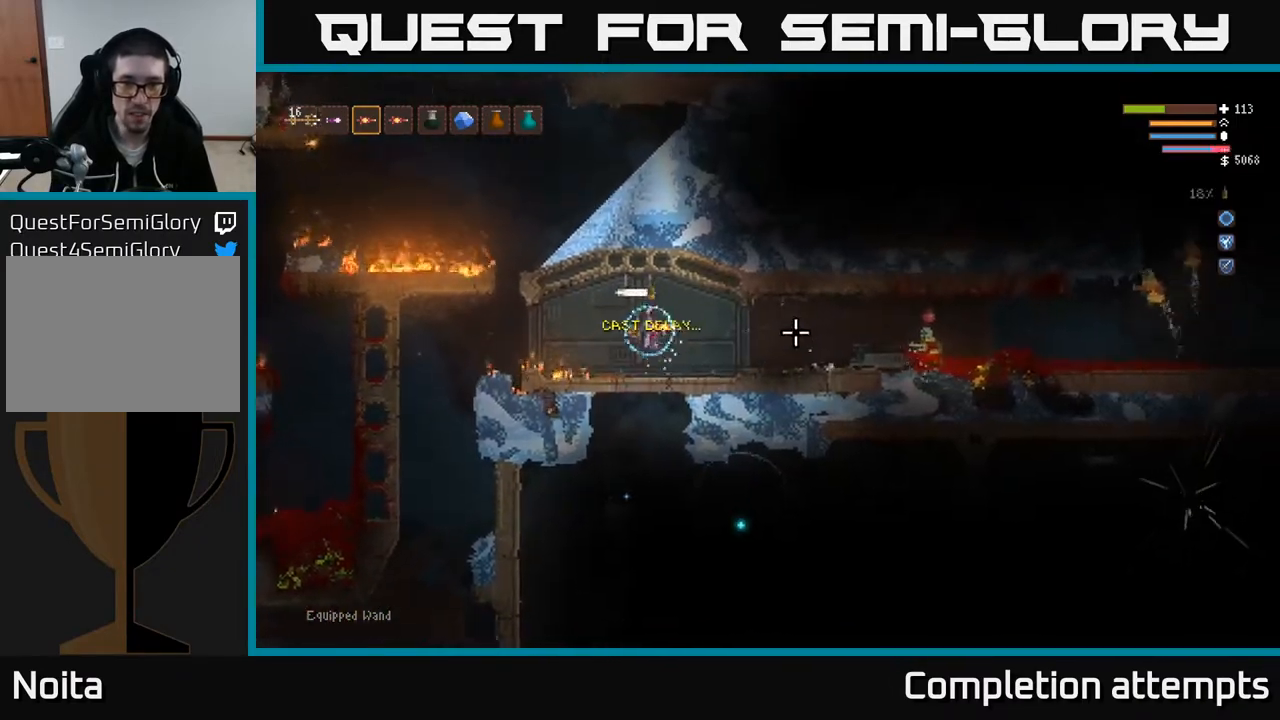
{"buttons": [], "left_stick": "center", "right_stick": "right", "events": [[33, "left_stick", "left"], [167, "R2", "down"], [167, "left_stick", "center"], [233, "left_stick", "right"], [267, "R2", "up"], [367, "left_stick", "center"]]}
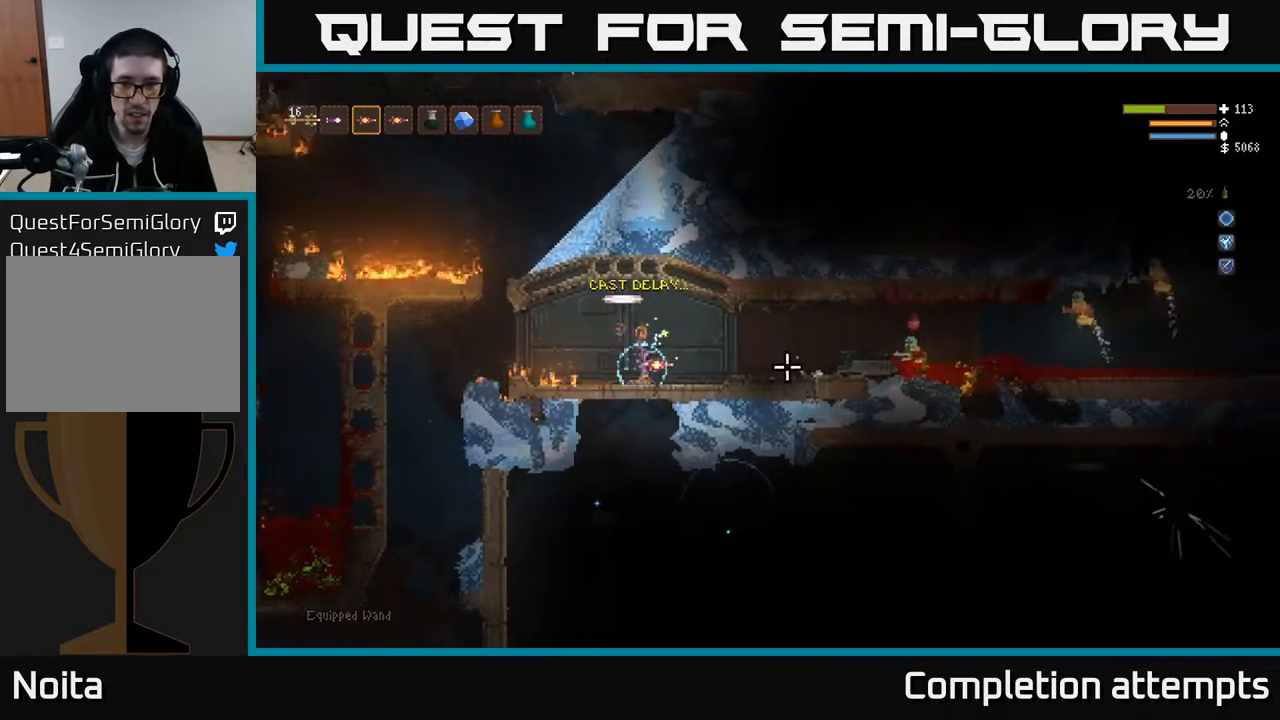
{"buttons": [], "left_stick": "left", "right_stick": "right", "events": [[217, "L2", "down"], [317, "left_stick", "left"], [350, "L2", "up"], [350, "R2", "down"], [433, "R2", "up"]]}
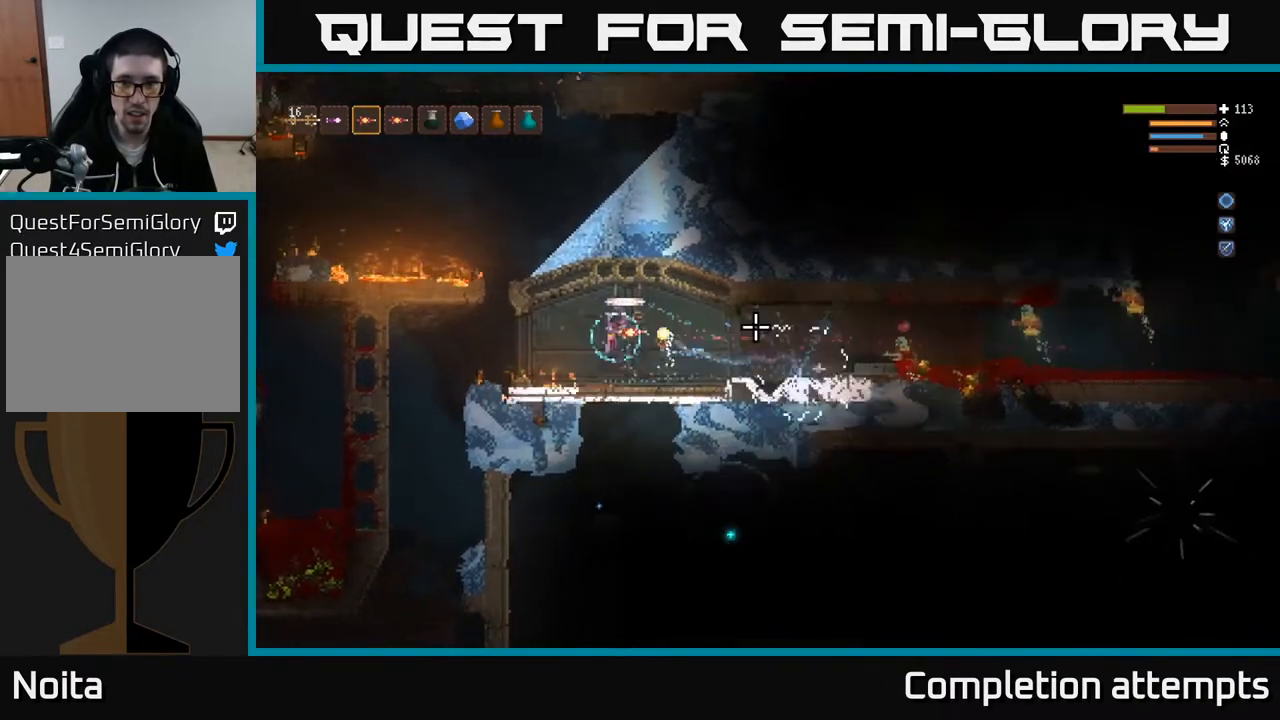
{"buttons": ["L2"], "left_stick": "left", "right_stick": "right", "events": [[33, "left_stick", "down"], [83, "left_stick", "right"], [400, "left_stick", "left"], [467, "L2", "down"]]}
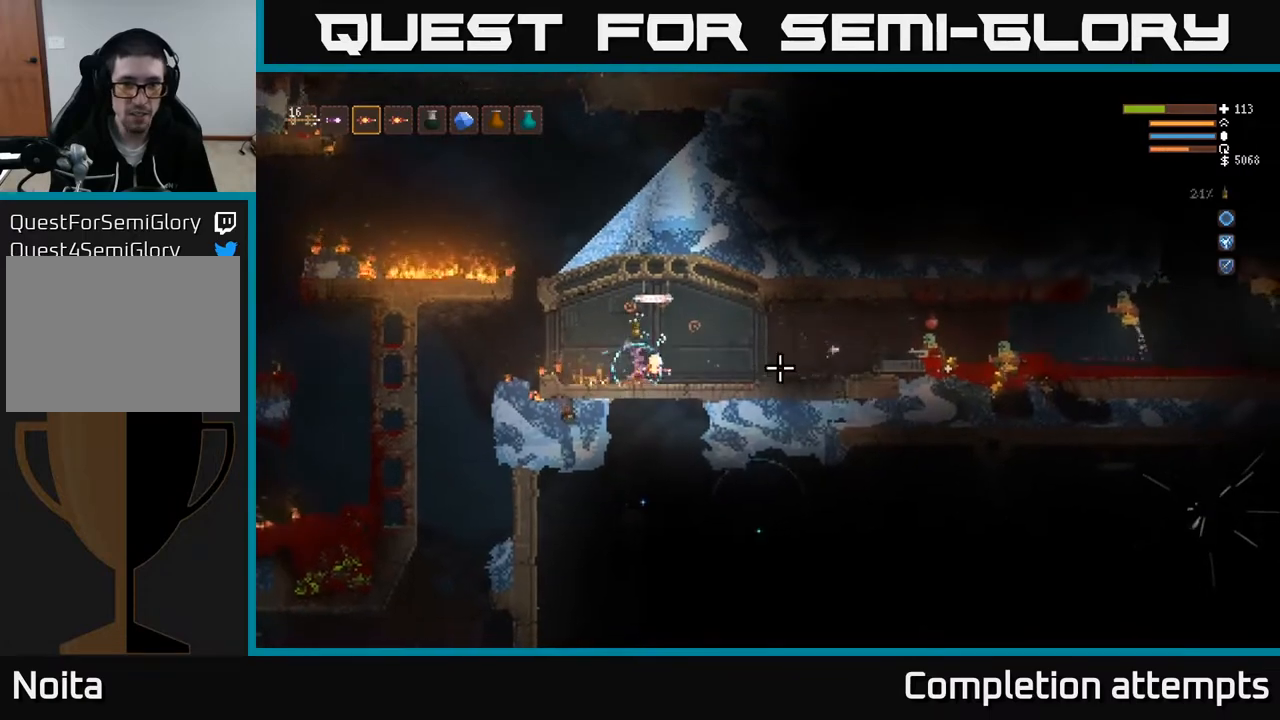
{"buttons": ["L2"], "left_stick": "left", "right_stick": "right", "events": [[150, "L2", "up"], [450, "L2", "down"]]}
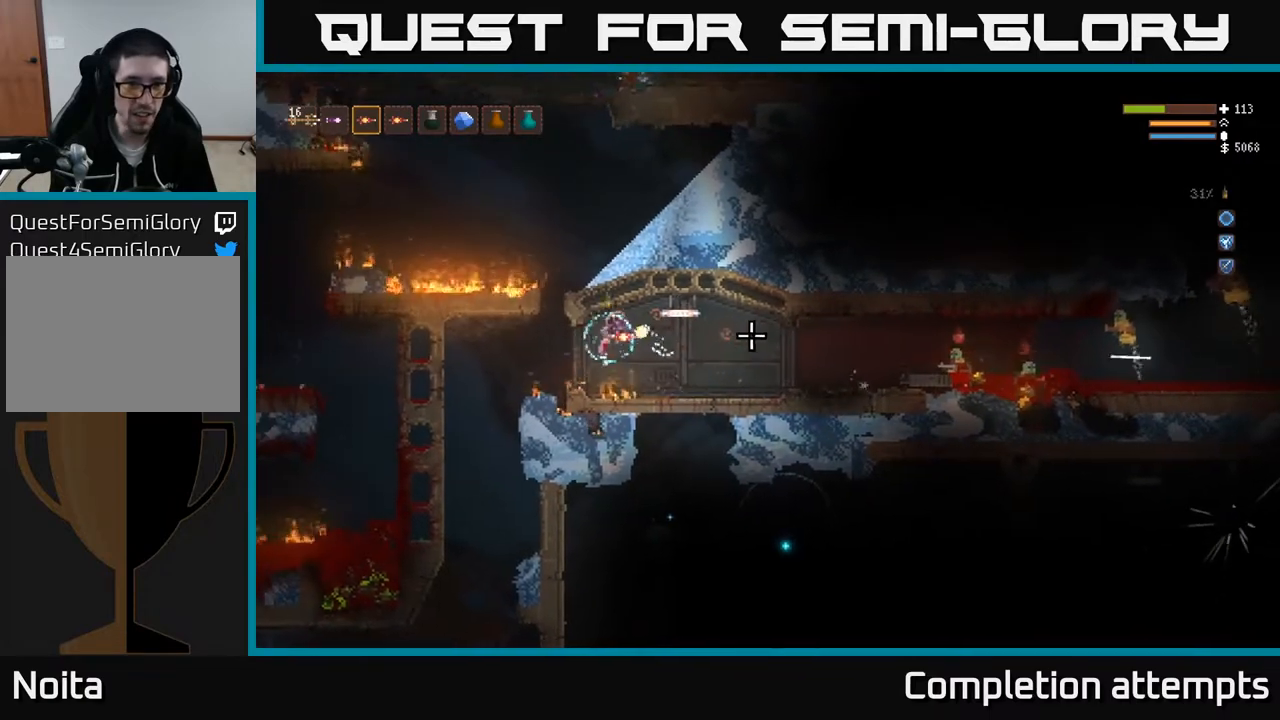
{"buttons": ["L2"], "left_stick": "center", "right_stick": "right", "events": [[67, "L2", "up"], [267, "L2", "down"], [433, "left_stick", "center"]]}
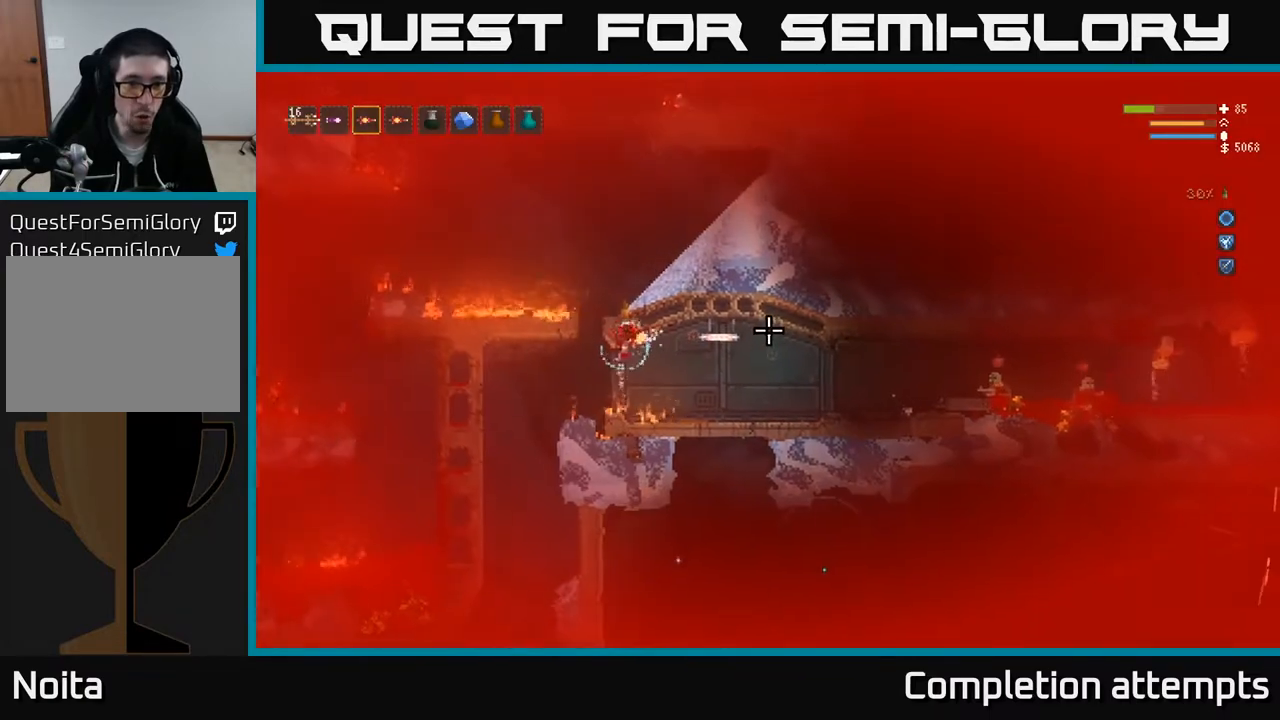
{"buttons": ["L2"], "left_stick": "left", "right_stick": "right", "events": [[17, "L2", "up"], [50, "left_stick", "left"], [333, "L2", "down"]]}
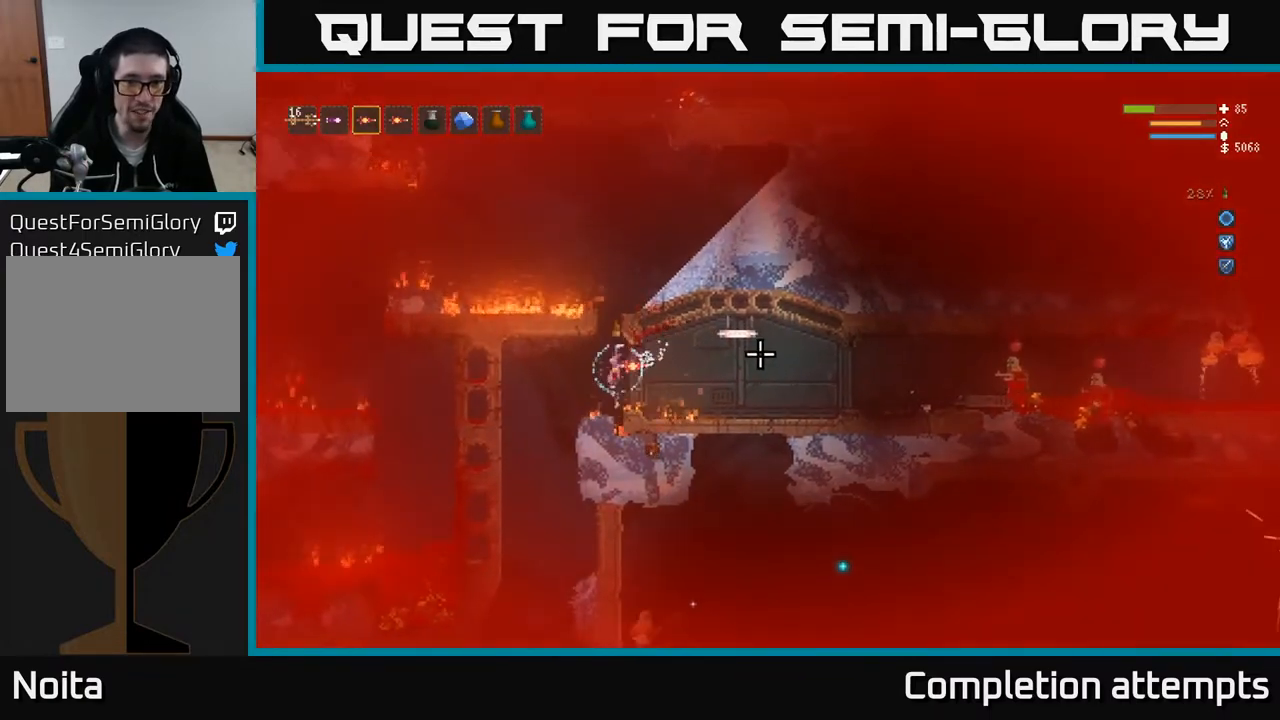
{"buttons": [], "left_stick": "center", "right_stick": "right", "events": [[33, "left_stick", "right"], [167, "left_stick", "center"], [283, "L2", "up"]]}
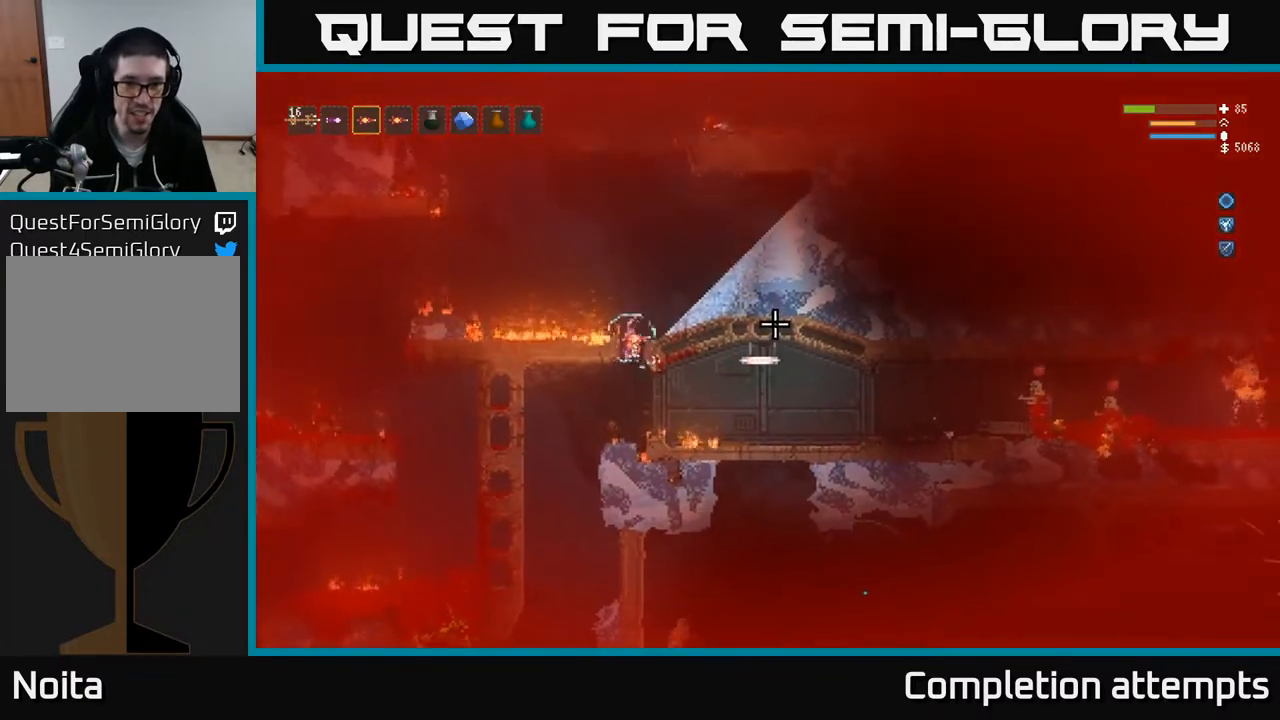
{"buttons": [], "left_stick": "left", "right_stick": "right", "events": [[217, "left_stick", "left"]]}
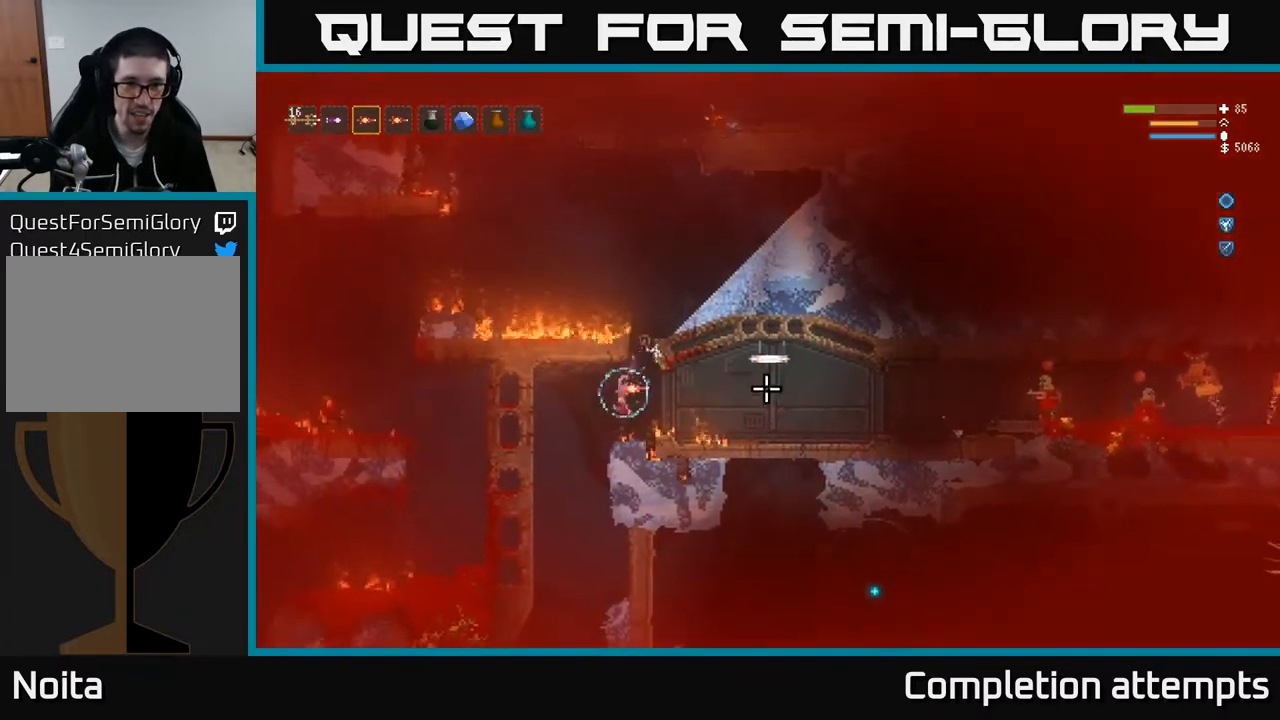
{"buttons": [], "left_stick": "up-right", "right_stick": "right", "events": [[317, "left_stick", "center"], [467, "left_stick", "up-right"]]}
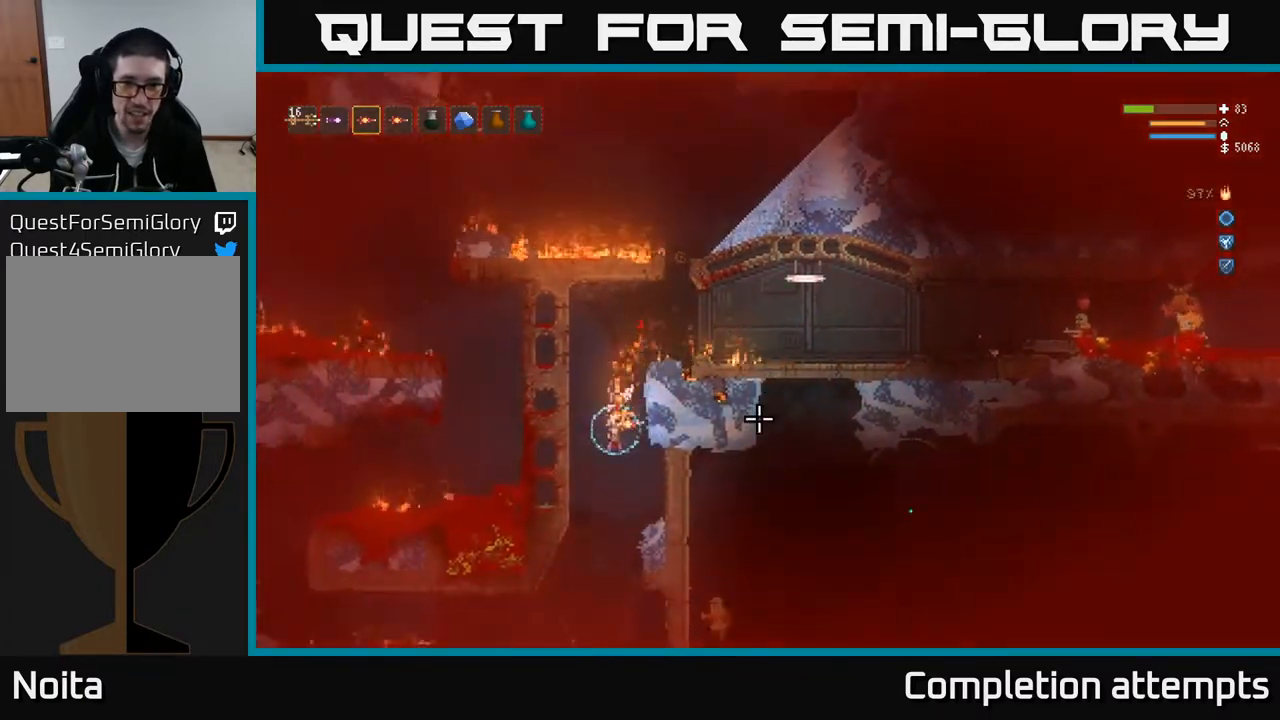
{"buttons": [], "left_stick": "center", "right_stick": "up", "events": [[83, "L2", "down"], [183, "right_stick", "up-right"], [233, "L2", "up"], [283, "left_stick", "left"], [300, "right_stick", "up"], [317, "R1", "down"], [383, "R1", "up"], [433, "left_stick", "center"]]}